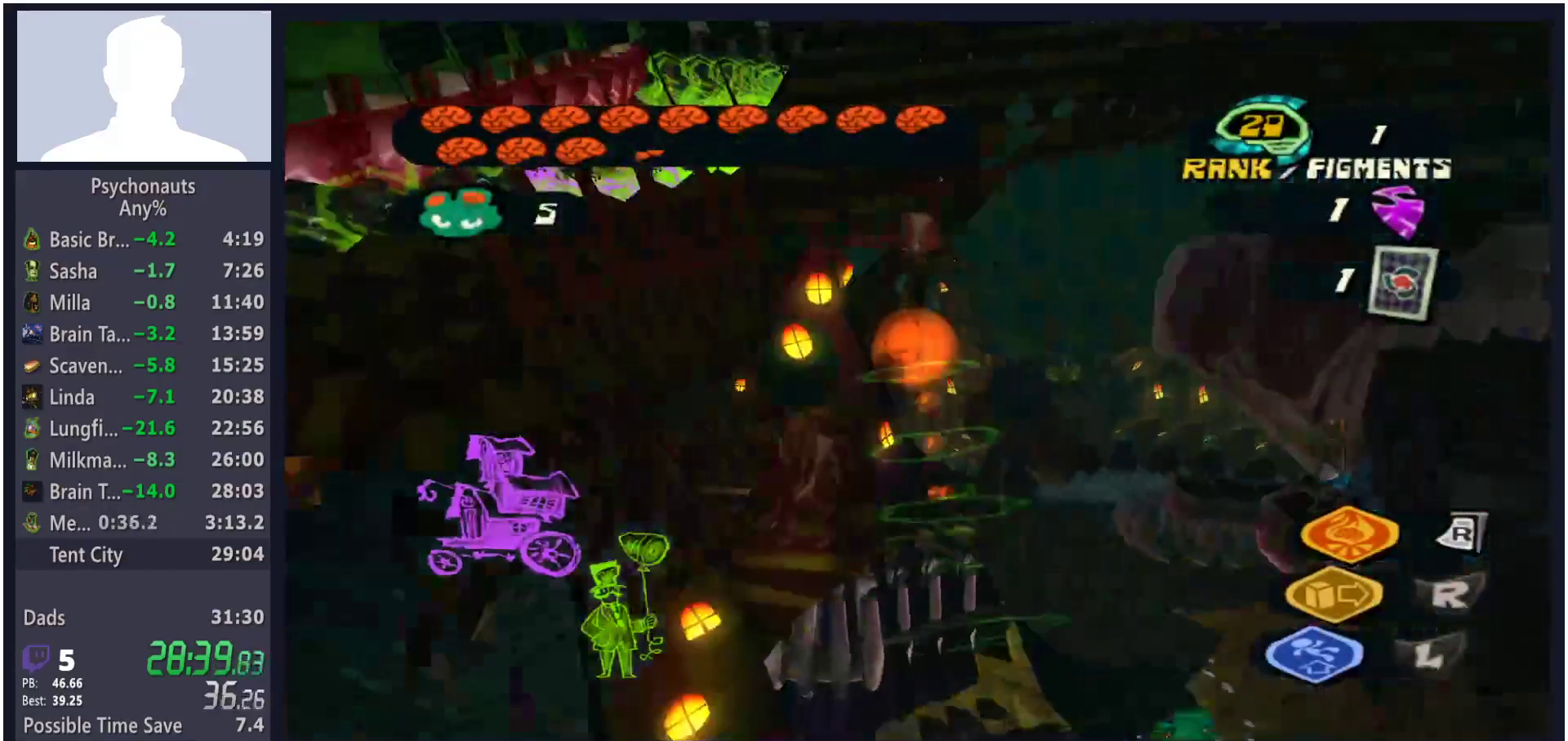
Gameplay with a controller (Xbox layout); each line is a JSON object with the inputs held at the frame after it. "button_events" lists button changes between this image and that frame as [ms after this image, input, new state], when the widget could be followed in between (sticks are given only as held states).
{"buttons": [], "left_stick": "up-right", "right_stick": "left", "button_events": []}
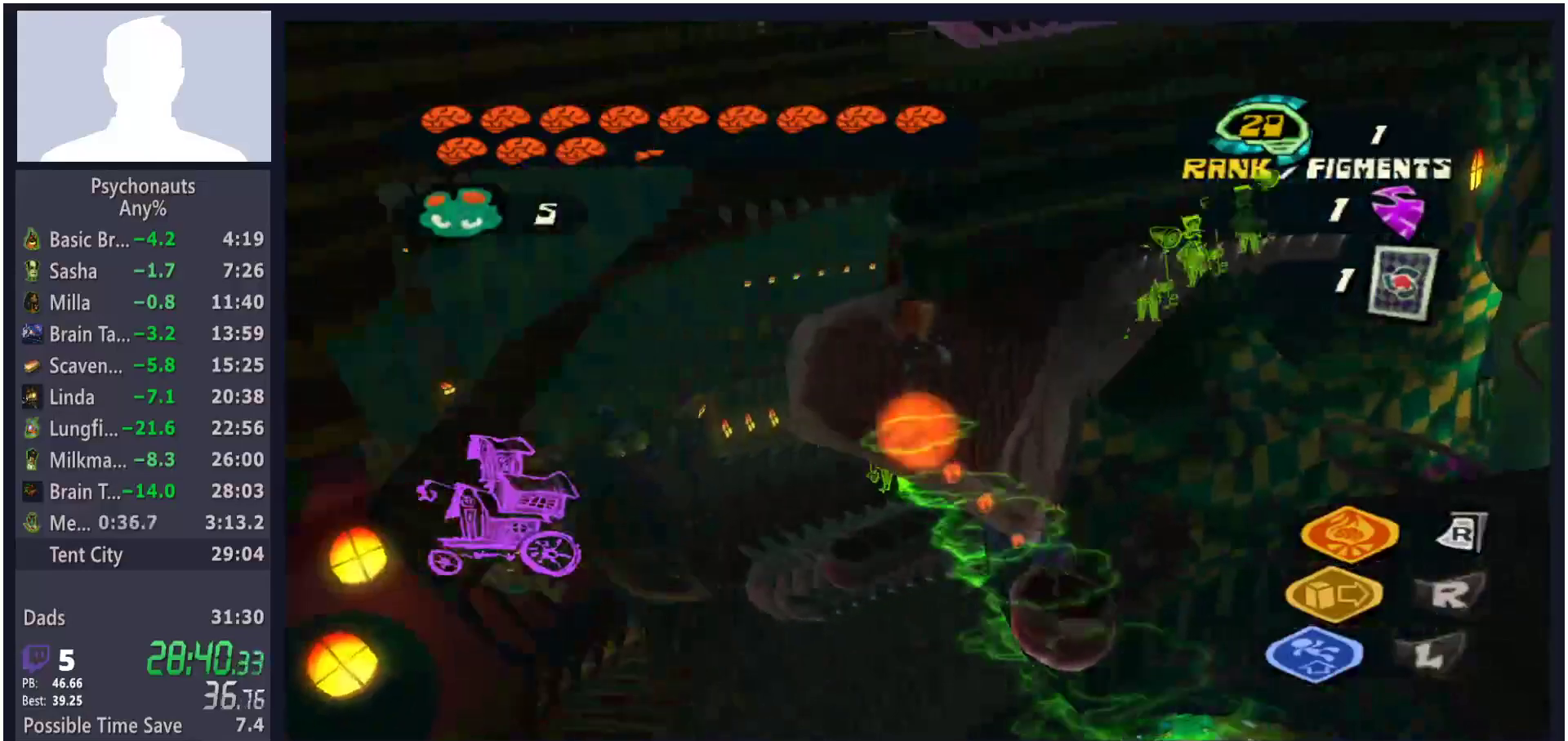
{"buttons": [], "left_stick": "up", "right_stick": "center", "button_events": []}
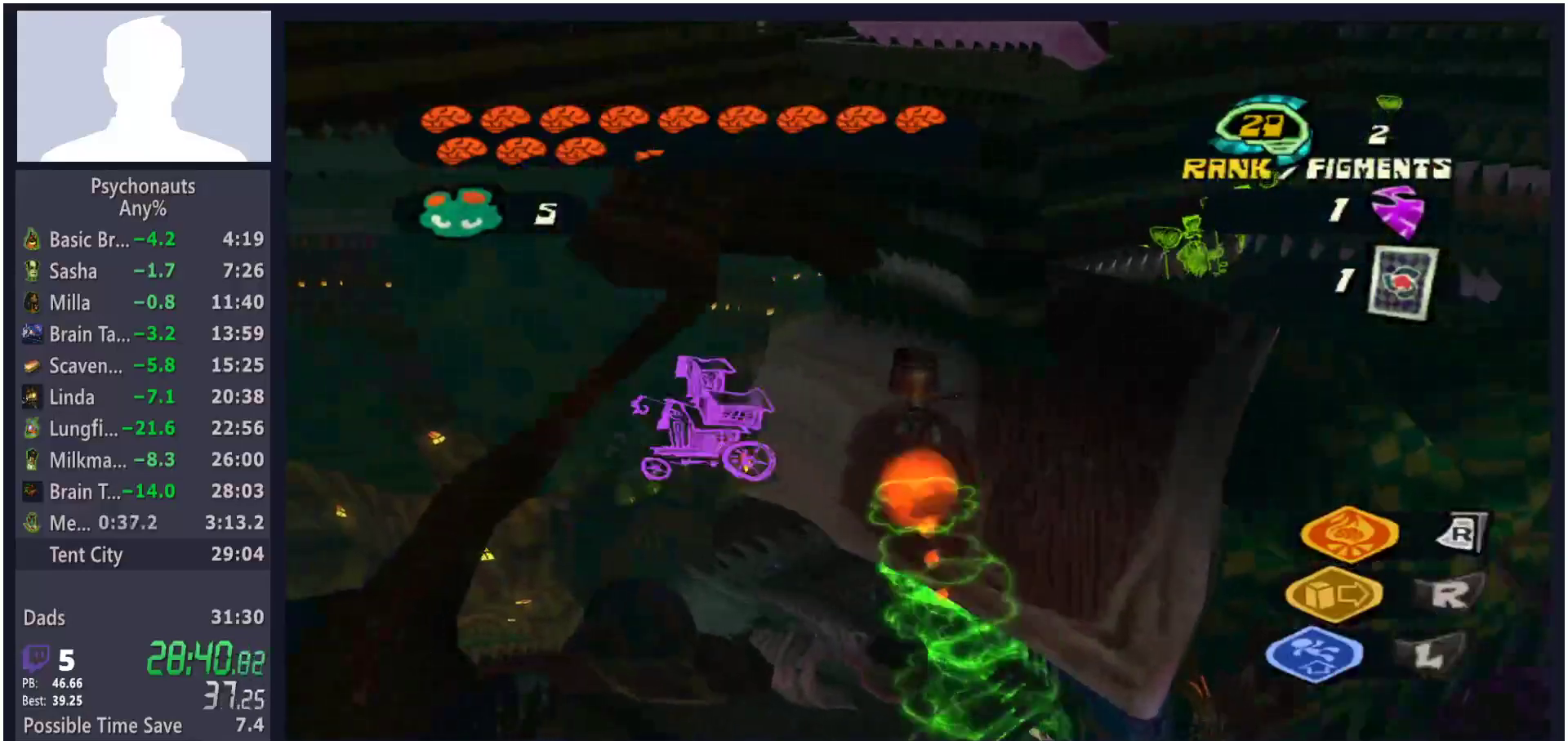
{"buttons": [], "left_stick": "up", "right_stick": "down", "button_events": [[283, "B", "down"], [367, "B", "up"]]}
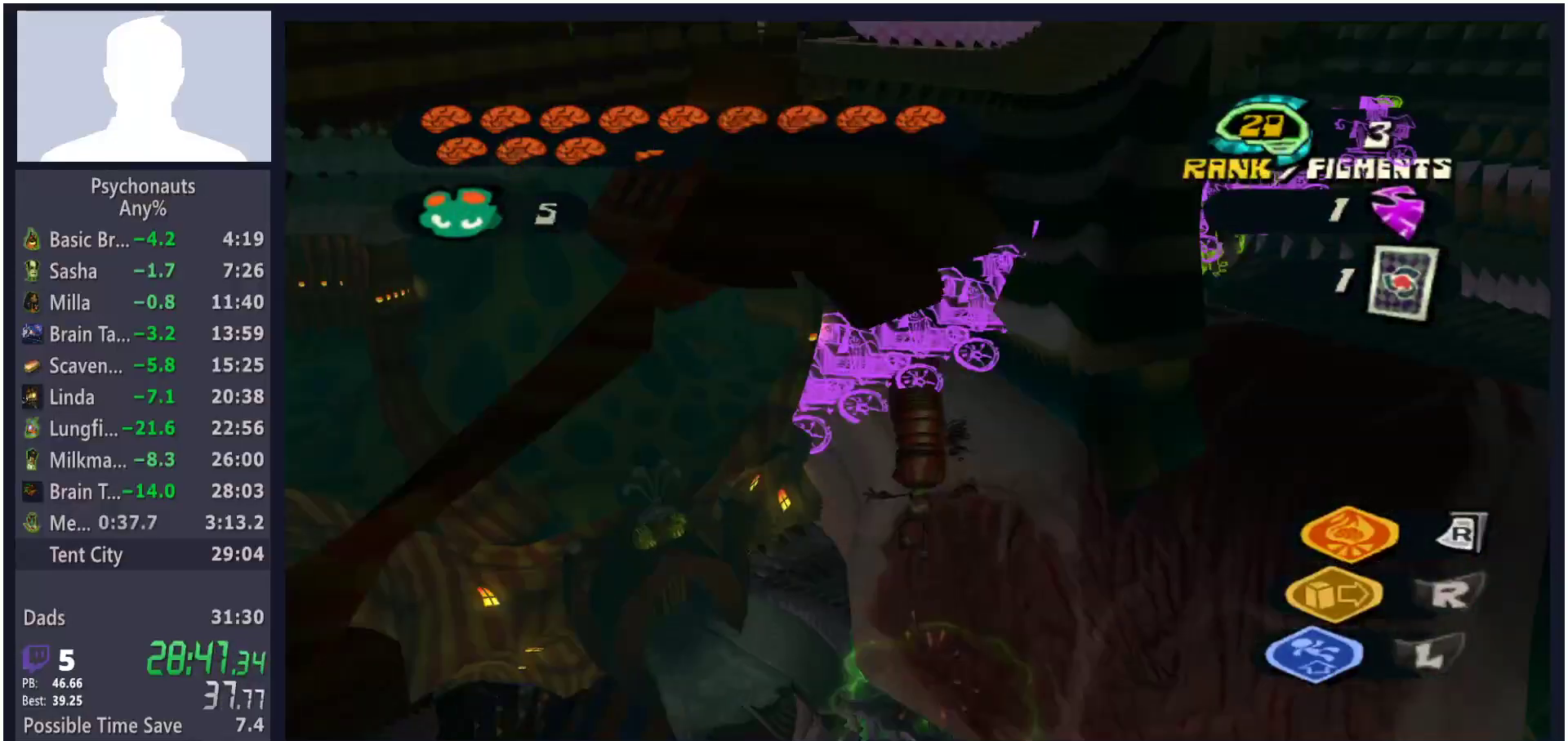
{"buttons": [], "left_stick": "up", "right_stick": "center", "button_events": []}
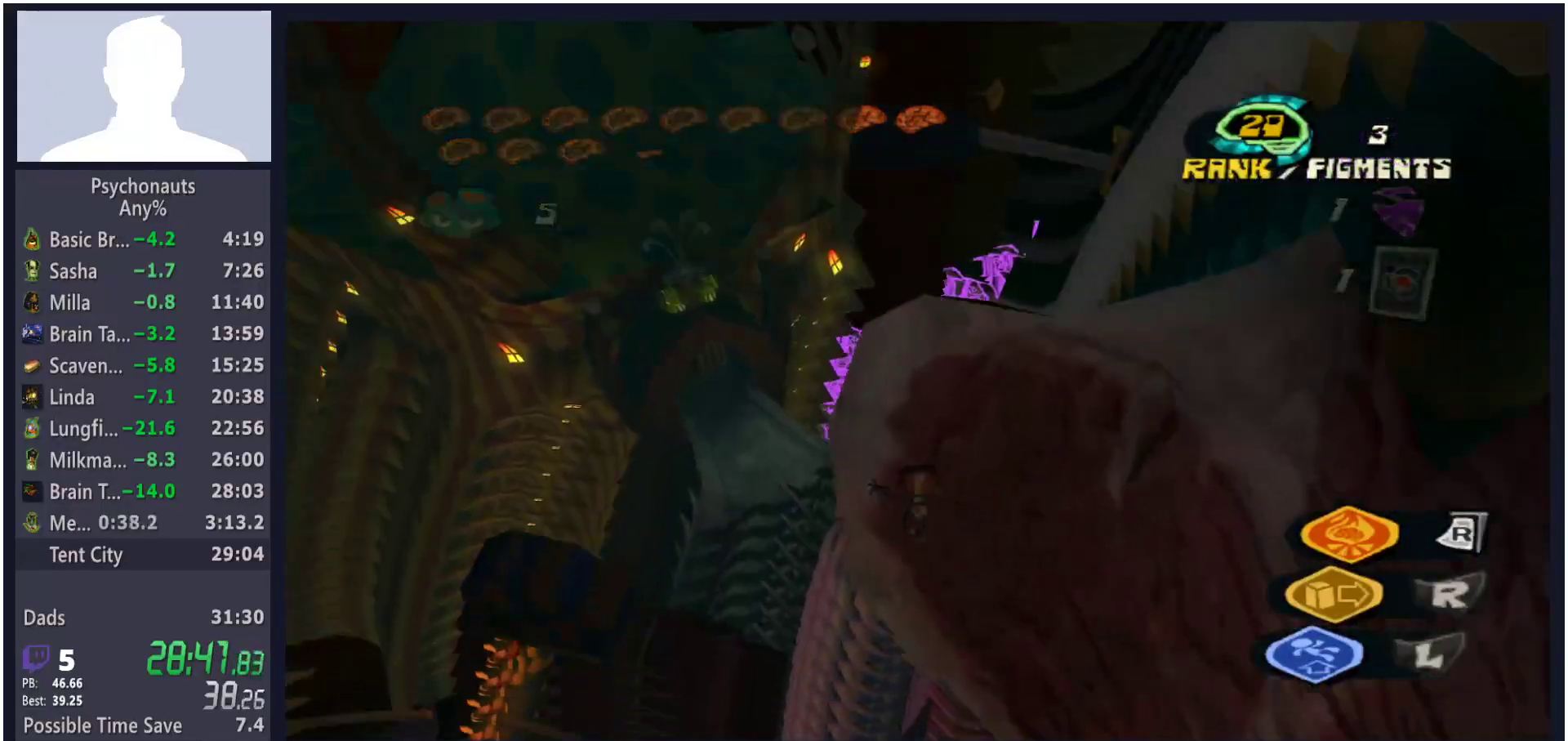
{"buttons": [], "left_stick": "up", "right_stick": "center", "button_events": []}
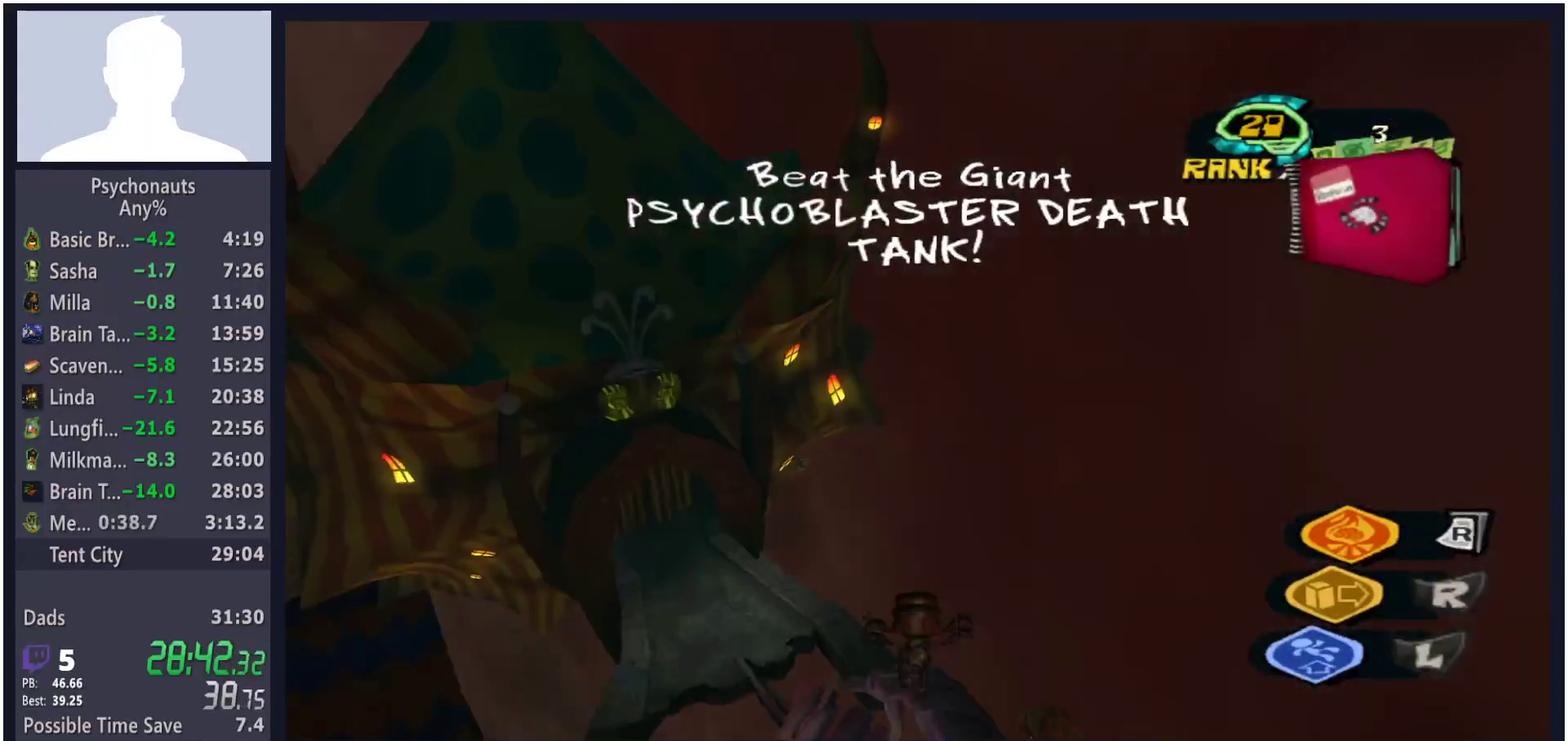
{"buttons": [], "left_stick": "up", "right_stick": "center", "button_events": [[400, "A", "down"], [483, "A", "up"]]}
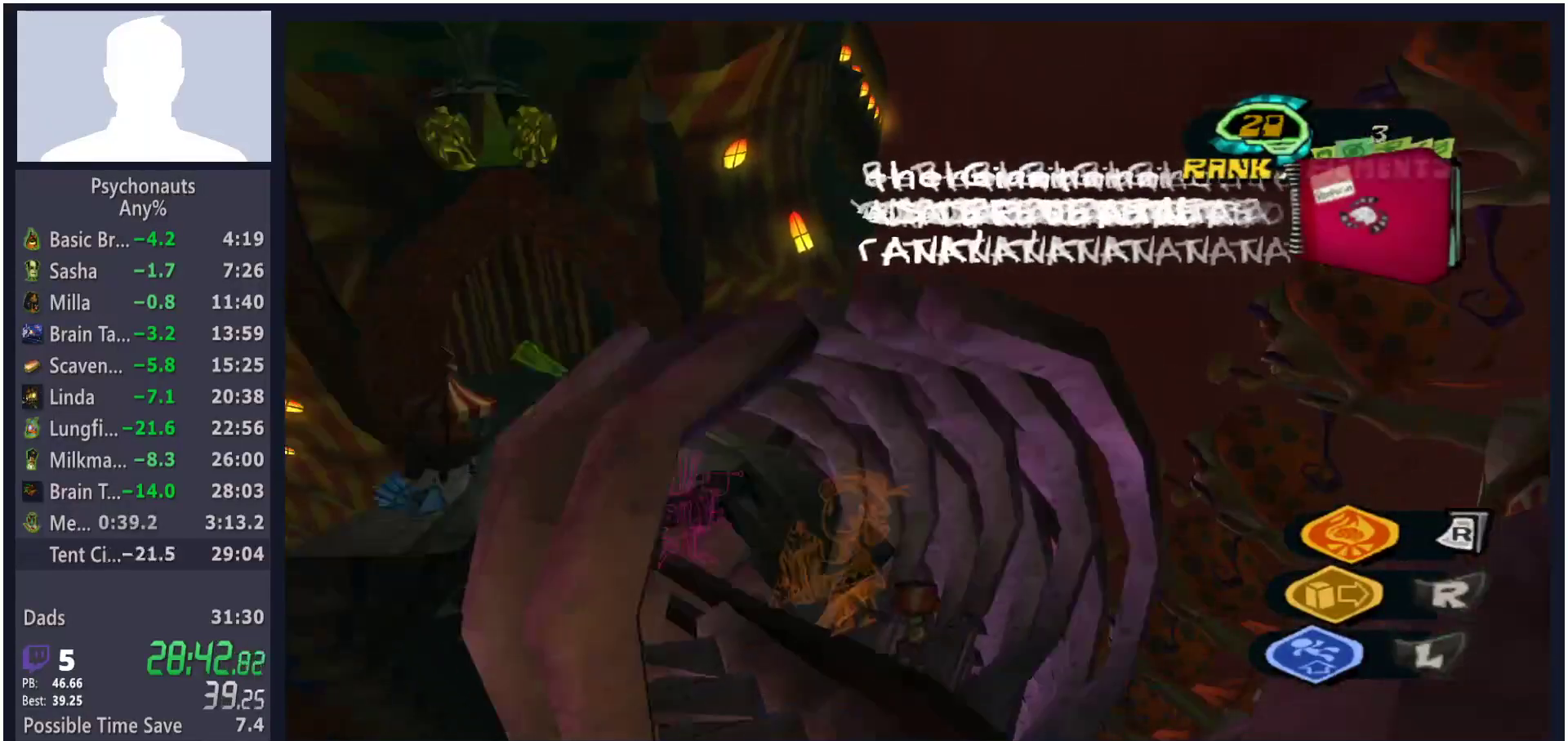
{"buttons": [], "left_stick": "up", "right_stick": "center", "button_events": [[50, "A", "down"], [100, "A", "up"], [200, "A", "down"], [250, "A", "up"], [333, "A", "down"], [383, "A", "up"]]}
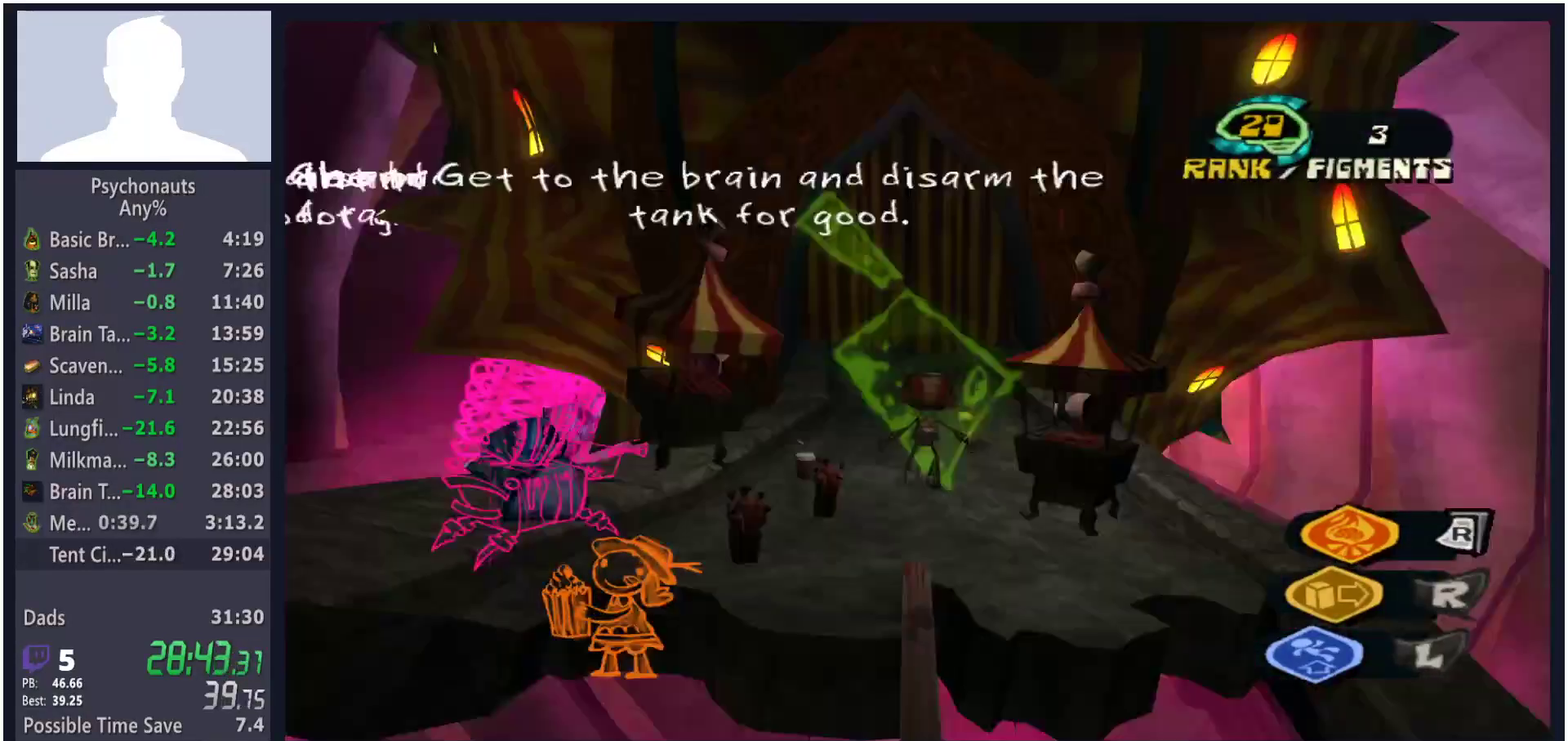
{"buttons": [], "left_stick": "up", "right_stick": "center", "button_events": [[283, "A", "down"], [333, "A", "up"], [417, "A", "down"], [467, "A", "up"]]}
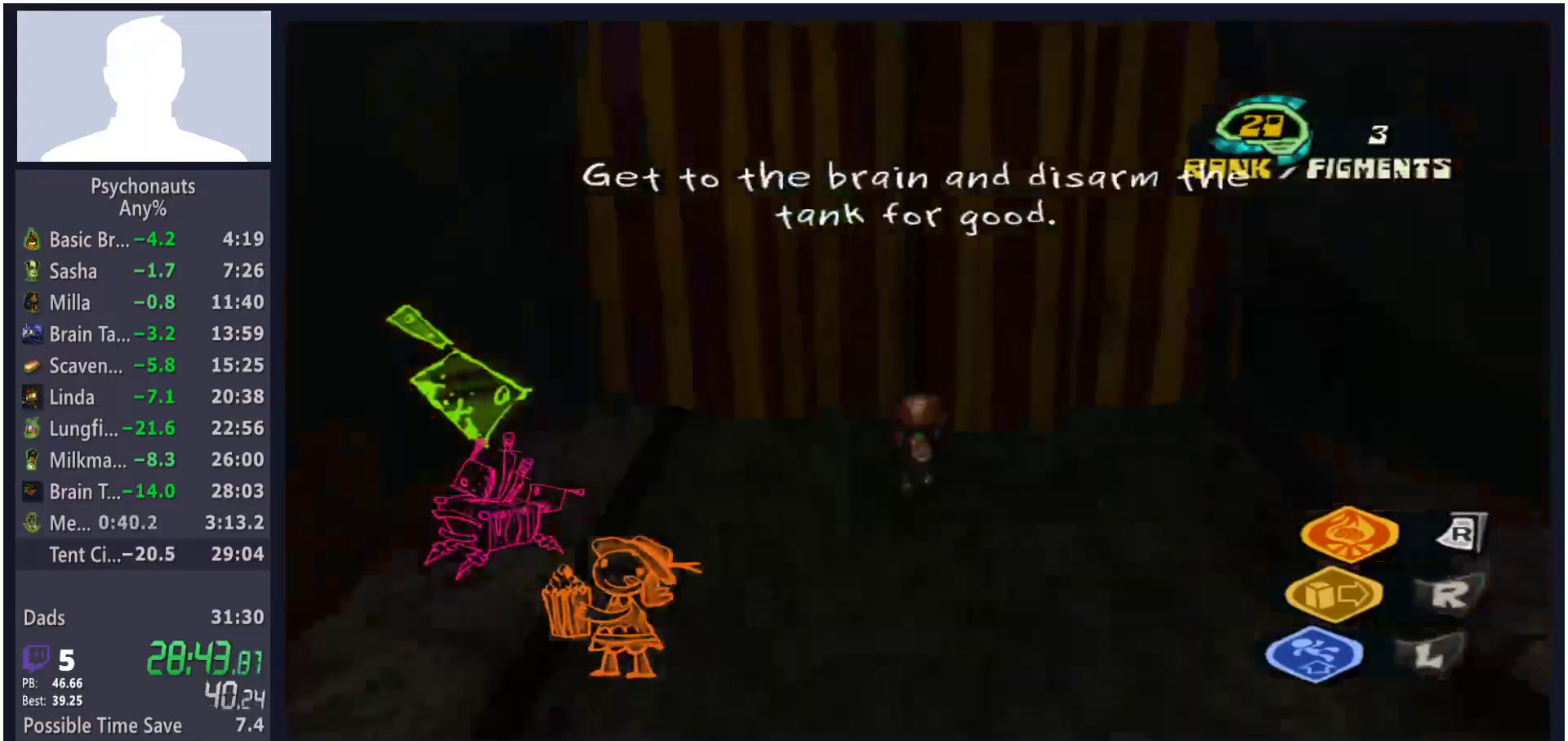
{"buttons": ["B"], "left_stick": "up", "right_stick": "center", "button_events": [[33, "A", "down"], [100, "A", "up"], [167, "A", "down"], [233, "A", "up"], [467, "B", "down"]]}
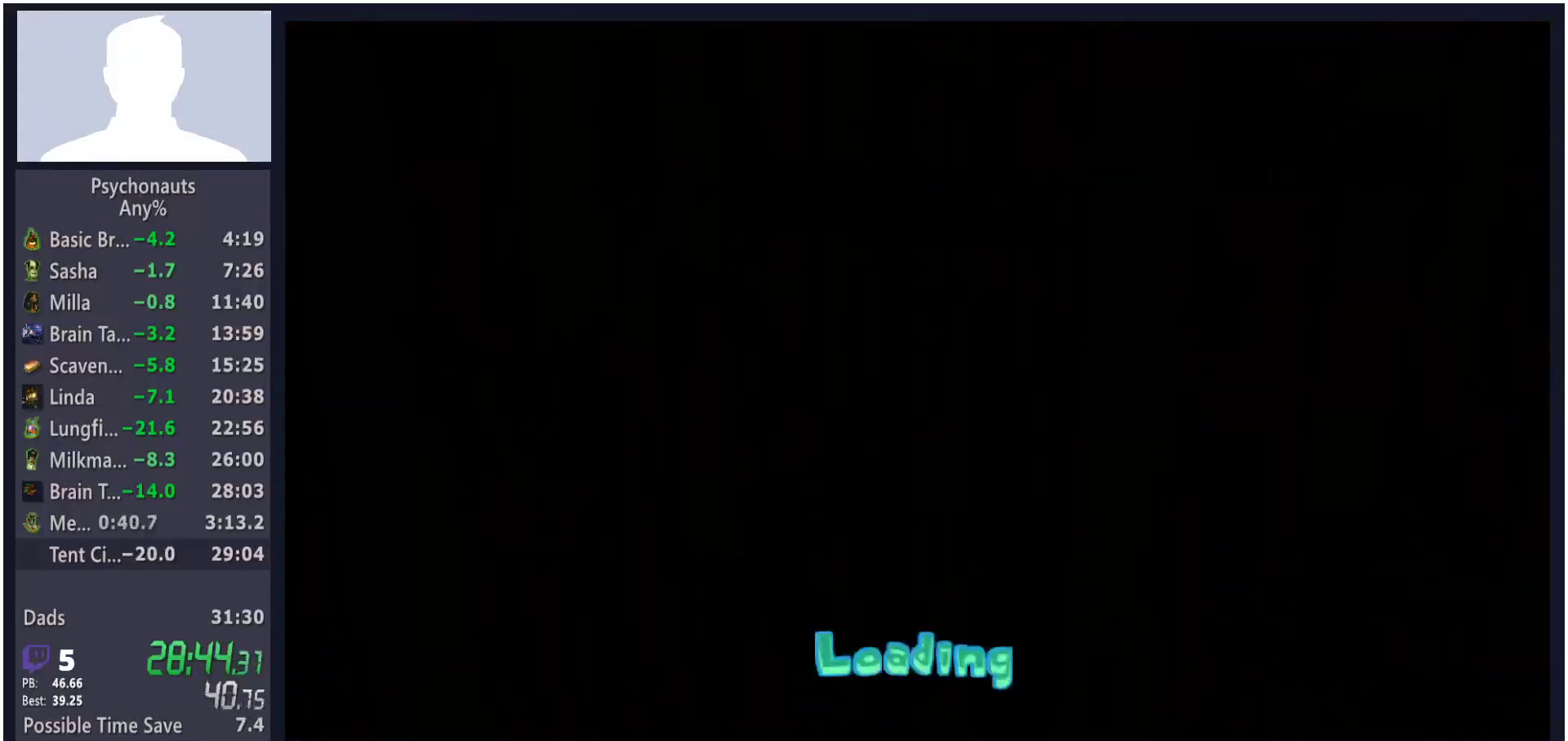
{"buttons": [], "left_stick": "center", "right_stick": "center", "button_events": [[17, "B", "up"], [100, "B", "down"], [150, "B", "up"], [233, "B", "down"], [300, "B", "up"], [367, "B", "down"], [417, "B", "up"]]}